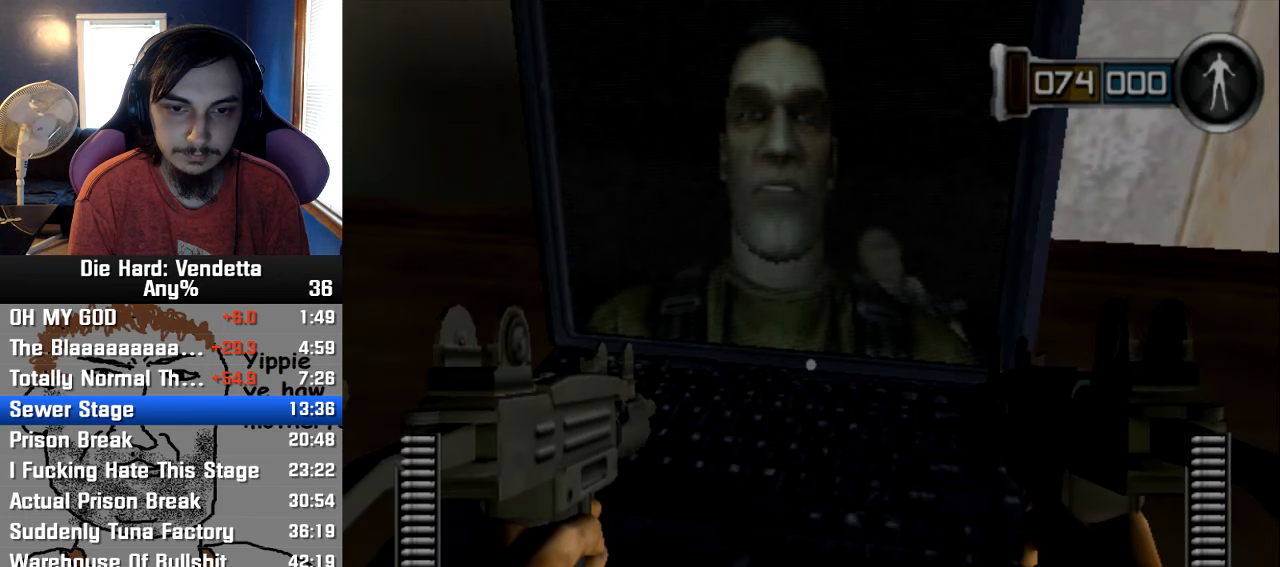
Gameplay with a controller (Nintendo layout); each line is a JSON object with the inputs held at the frame after it (dt_ms = milliseconds from this image to that frame). "events" lists button and stick changes between this image and that frame as [ms after this image, input, new state], when the widget could be followed in between. Not read: L2 L3 R3.
{"dt_ms": 500, "buttons": [], "left_stick": "center", "right_stick": "center", "events": [[33, "A", "down"], [133, "A", "up"], [200, "A", "down"], [283, "A", "up"], [350, "A", "down"], [433, "A", "up"]]}
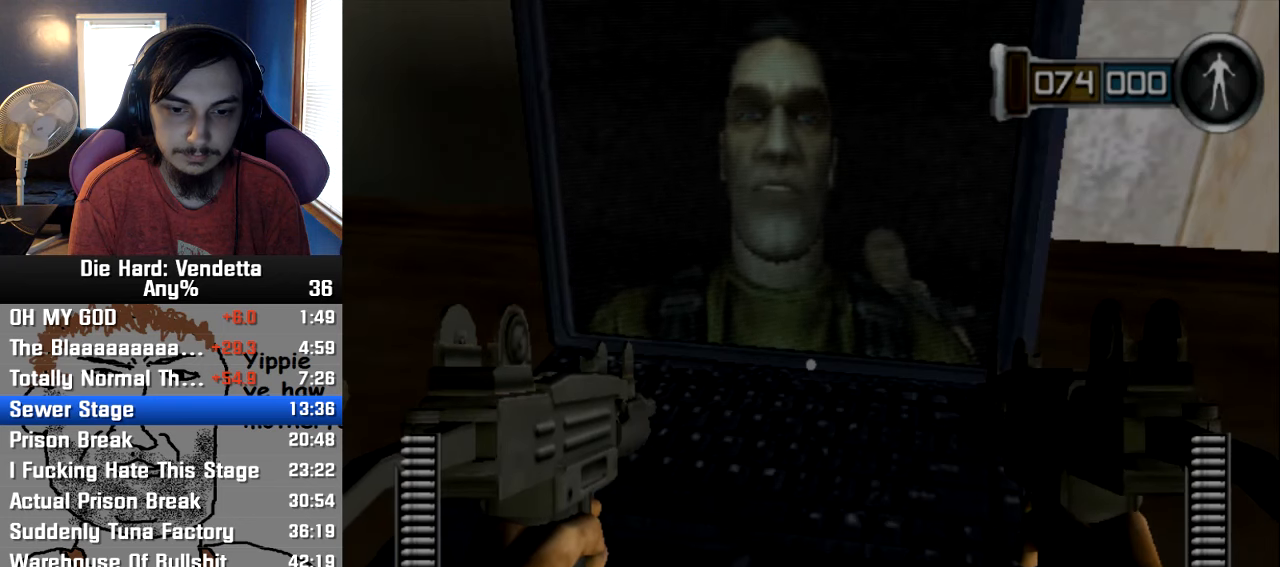
{"dt_ms": 500, "buttons": [], "left_stick": "center", "right_stick": "center", "events": [[17, "A", "down"], [100, "A", "up"], [183, "A", "down"], [267, "A", "up"], [367, "A", "down"], [433, "A", "up"]]}
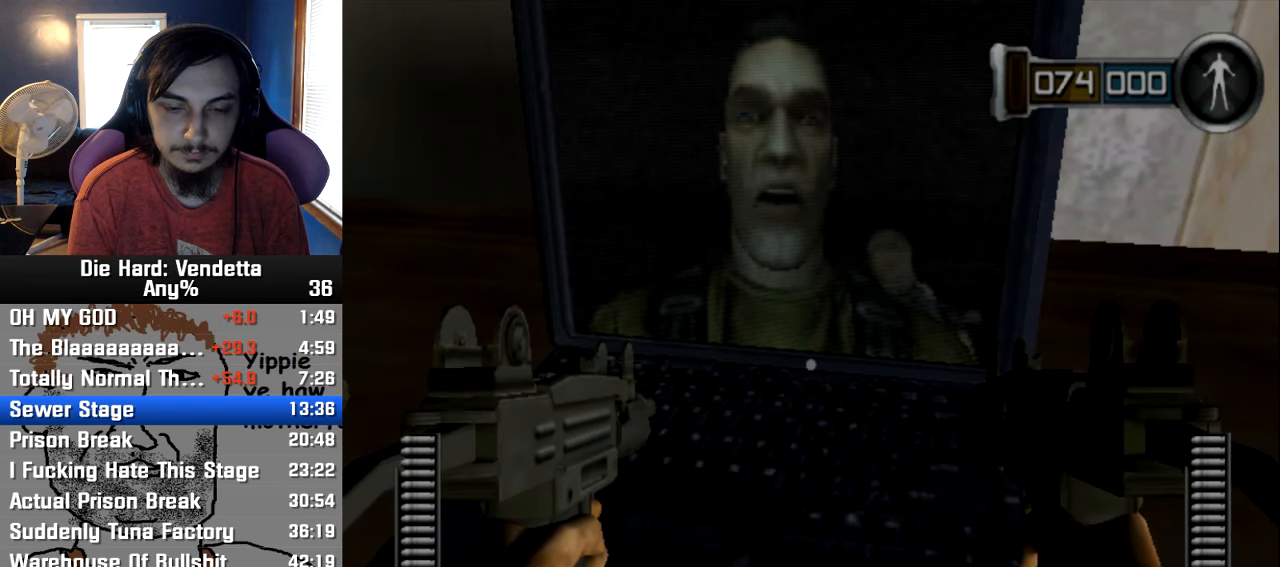
{"dt_ms": 500, "buttons": [], "left_stick": "center", "right_stick": "center", "events": [[17, "A", "down"], [100, "A", "up"], [200, "A", "down"], [283, "A", "up"], [367, "A", "down"], [450, "A", "up"]]}
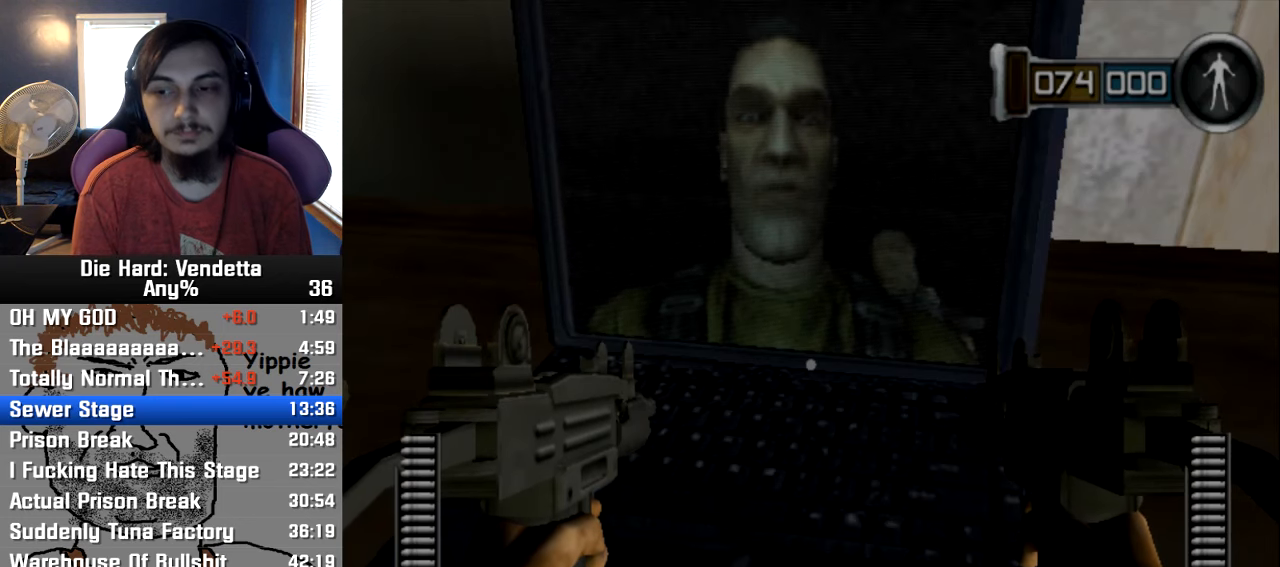
{"dt_ms": 500, "buttons": [], "left_stick": "center", "right_stick": "center", "events": [[50, "A", "down"], [133, "A", "up"], [200, "A", "down"], [267, "A", "up"], [367, "A", "down"], [450, "A", "up"]]}
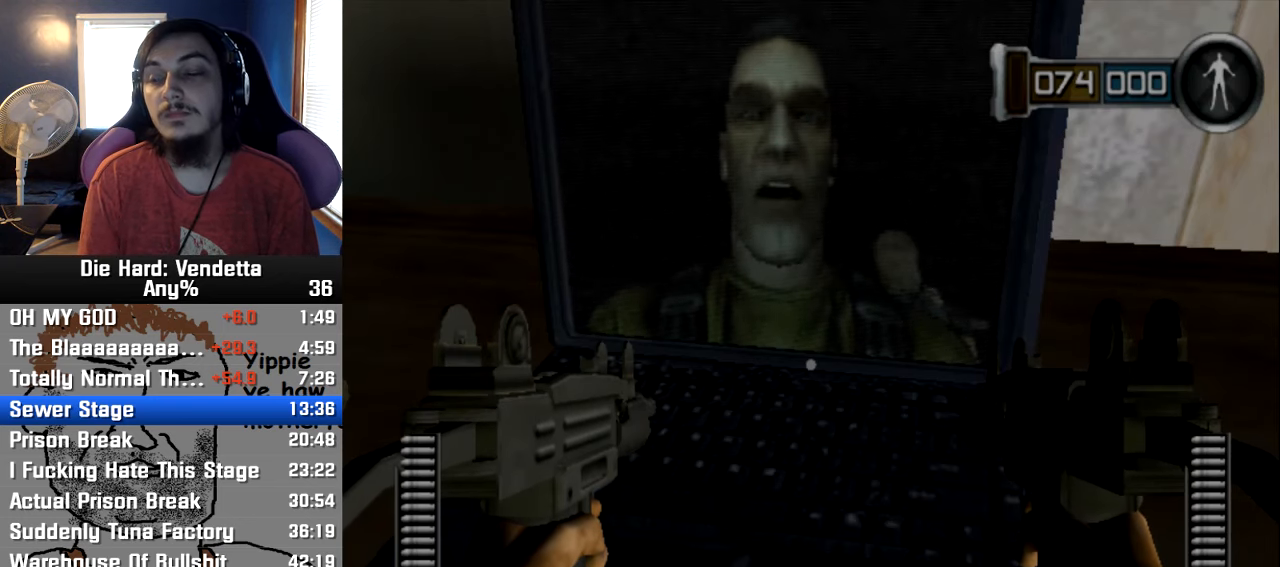
{"dt_ms": 500, "buttons": [], "left_stick": "center", "right_stick": "center", "events": [[33, "A", "down"], [117, "A", "up"], [200, "A", "down"], [283, "A", "up"], [367, "A", "down"], [450, "A", "up"]]}
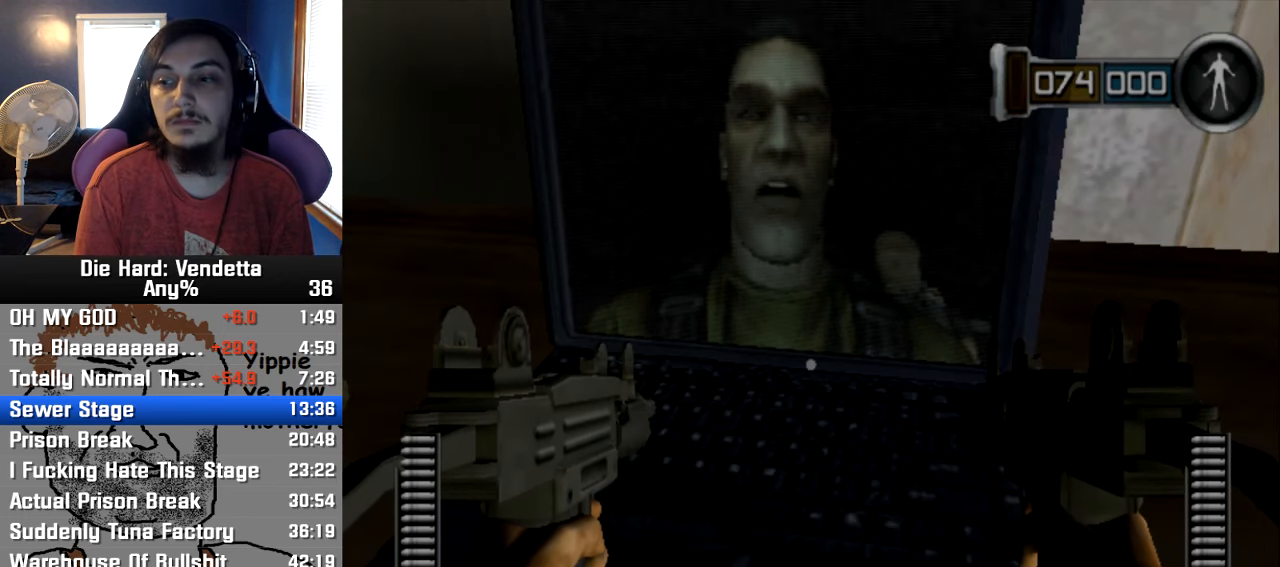
{"dt_ms": 500, "buttons": [], "left_stick": "center", "right_stick": "center", "events": [[33, "A", "down"], [133, "A", "up"], [200, "A", "down"], [283, "A", "up"], [367, "A", "down"], [450, "A", "up"]]}
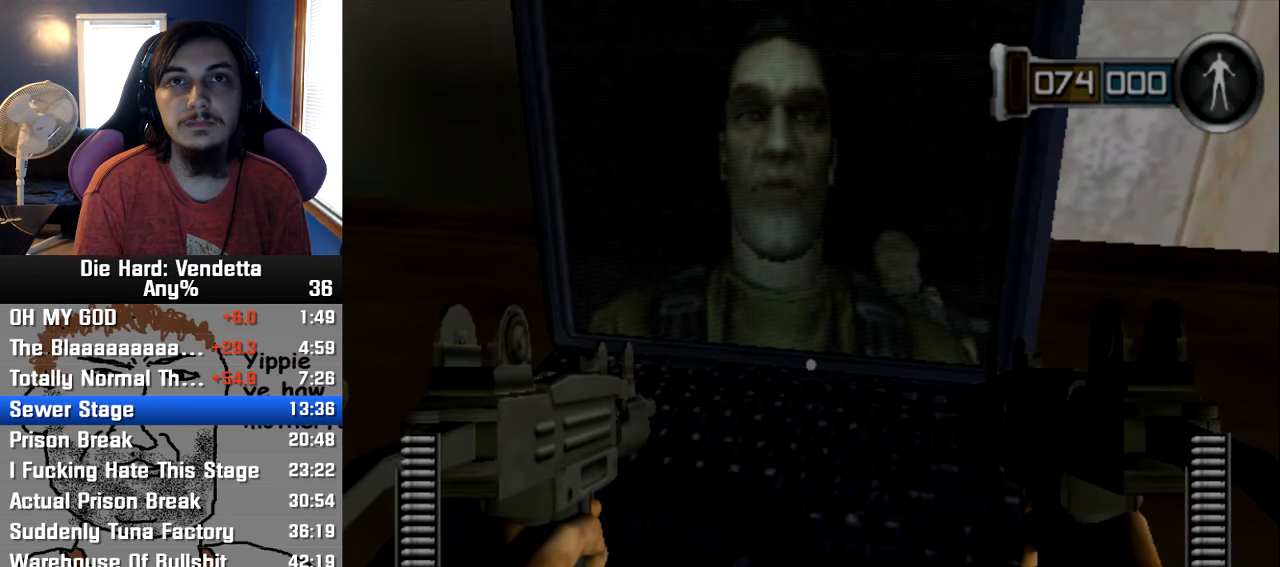
{"dt_ms": 500, "buttons": [], "left_stick": "center", "right_stick": "center", "events": [[33, "A", "down"], [133, "A", "up"], [200, "A", "down"], [283, "A", "up"], [367, "A", "down"], [450, "A", "up"]]}
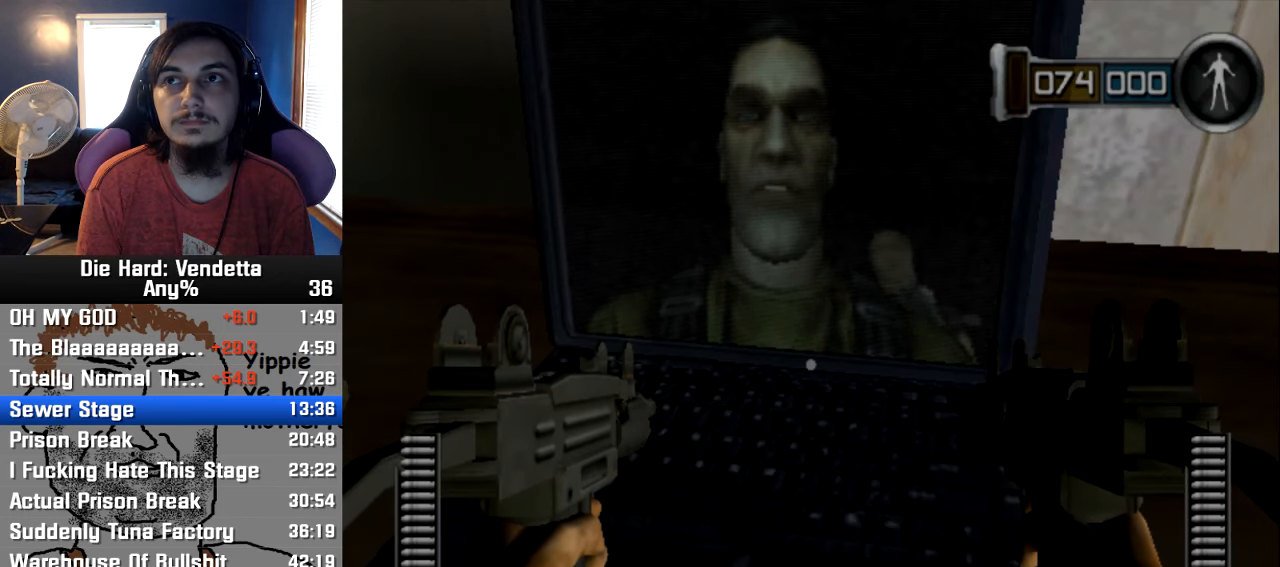
{"dt_ms": 500, "buttons": [], "left_stick": "center", "right_stick": "center", "events": [[17, "A", "down"], [117, "A", "up"], [200, "A", "down"], [267, "A", "up"], [333, "A", "down"], [433, "A", "up"]]}
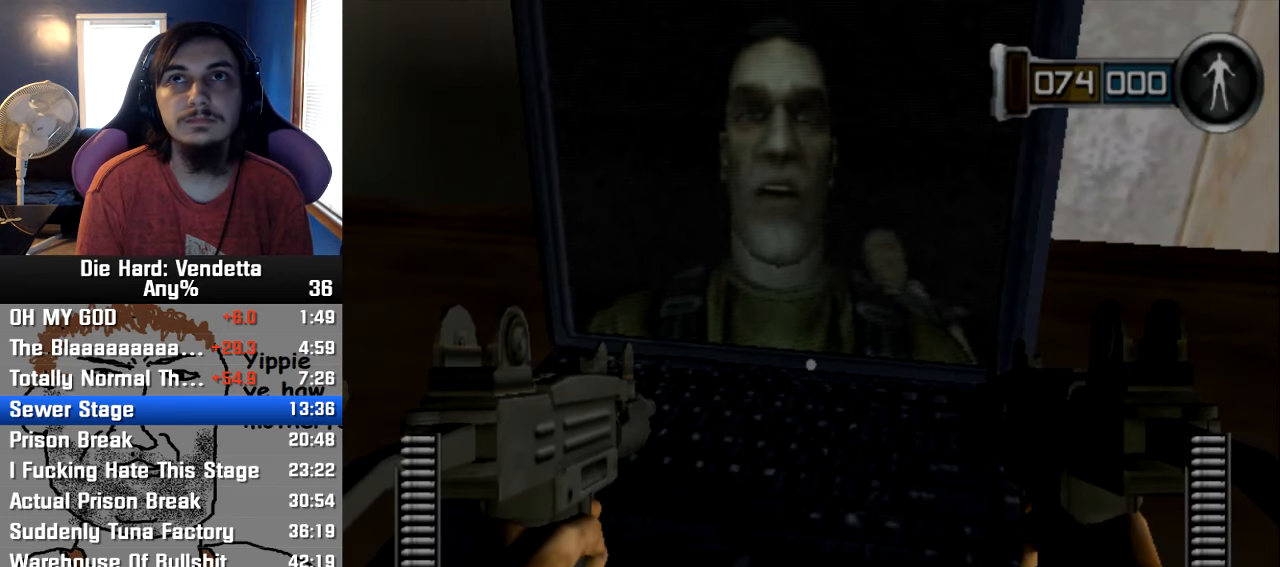
{"dt_ms": 500, "buttons": ["A"], "left_stick": "center", "right_stick": "center", "events": [[17, "A", "down"], [83, "A", "up"], [150, "A", "down"], [250, "A", "up"], [317, "A", "down"], [400, "A", "up"], [467, "A", "down"]]}
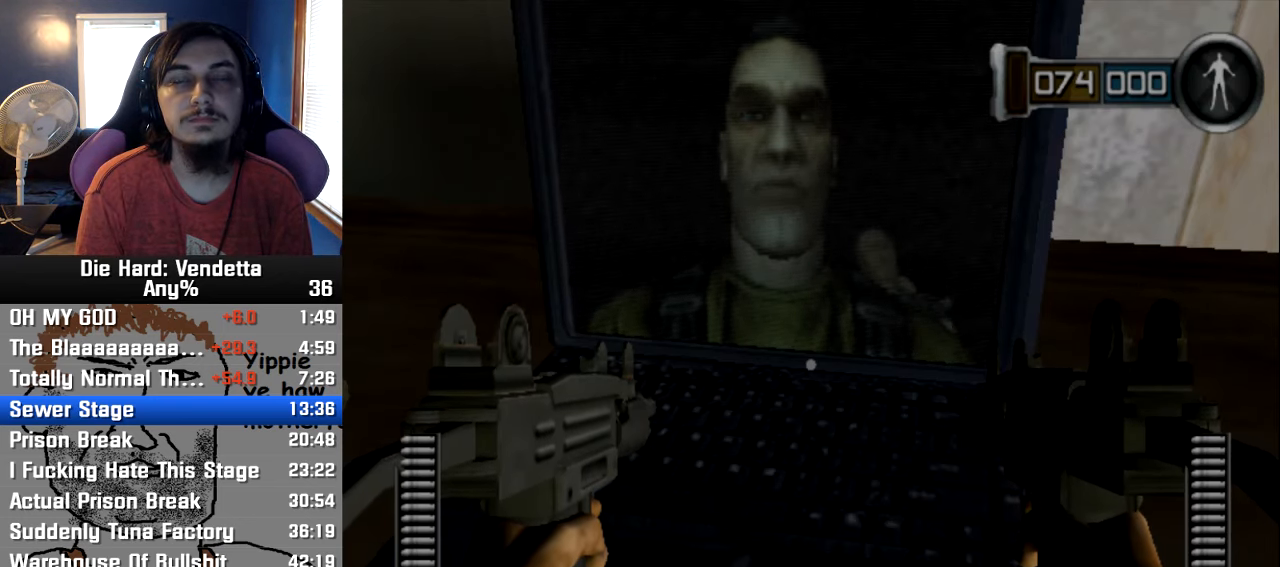
{"dt_ms": 500, "buttons": ["A"], "left_stick": "center", "right_stick": "center", "events": [[67, "A", "up"], [150, "A", "down"], [234, "A", "up"], [300, "A", "down"], [400, "A", "up"], [467, "A", "down"]]}
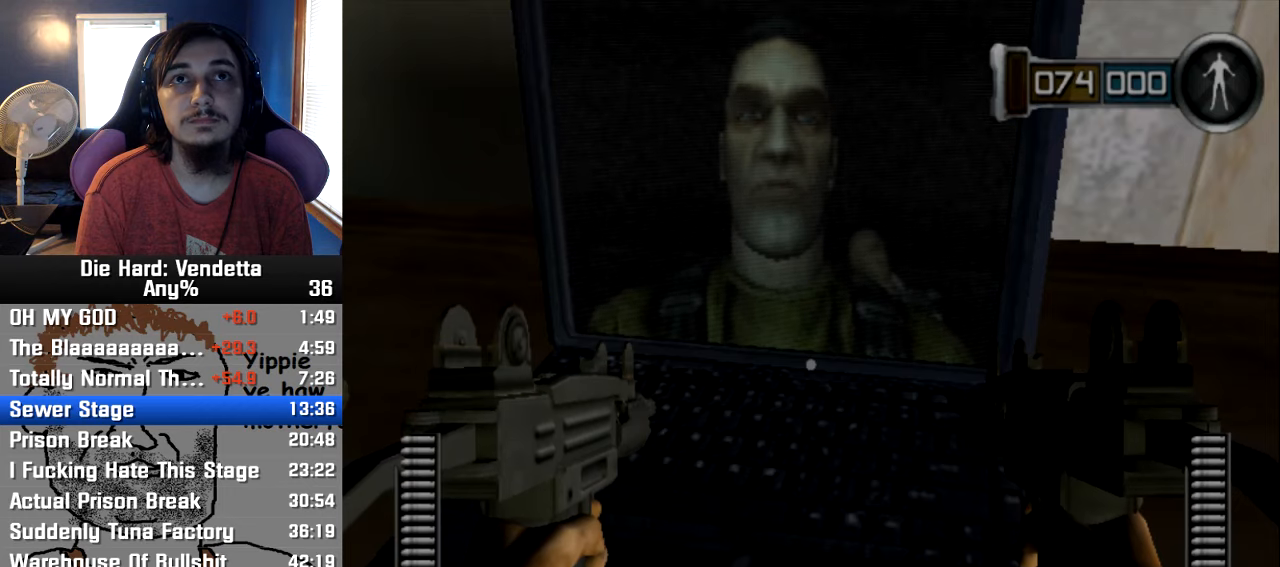
{"dt_ms": 500, "buttons": ["A"], "left_stick": "center", "right_stick": "center", "events": [[67, "A", "up"], [117, "A", "down"], [250, "A", "up"], [300, "A", "down"], [400, "A", "up"], [484, "A", "down"]]}
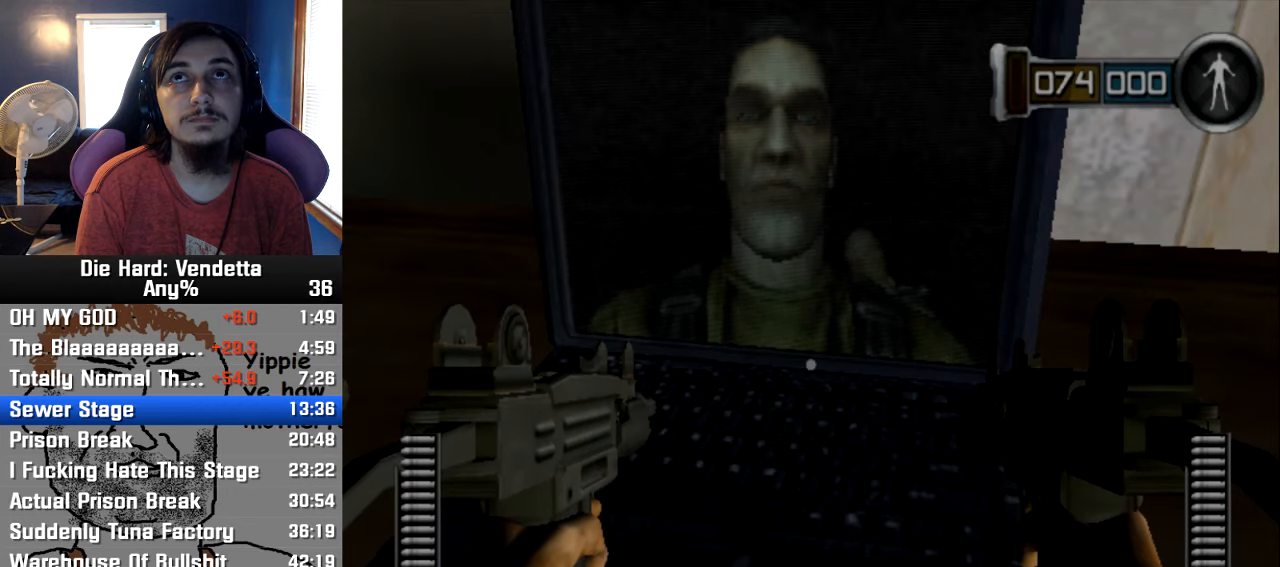
{"dt_ms": 500, "buttons": ["A"], "left_stick": "center", "right_stick": "center", "events": [[50, "A", "up"], [134, "A", "down"], [234, "A", "up"], [317, "A", "down"], [400, "A", "up"], [484, "A", "down"]]}
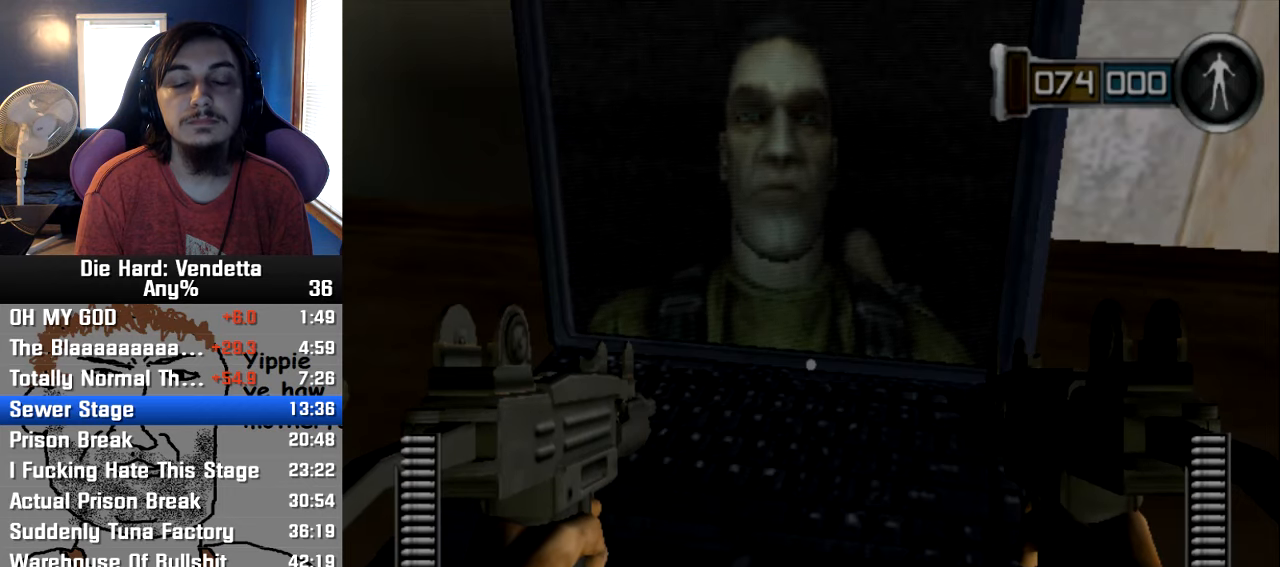
{"dt_ms": 500, "buttons": ["A"], "left_stick": "center", "right_stick": "center", "events": [[50, "A", "up"], [134, "A", "down"], [200, "A", "up"], [284, "A", "down"], [384, "A", "up"], [450, "A", "down"]]}
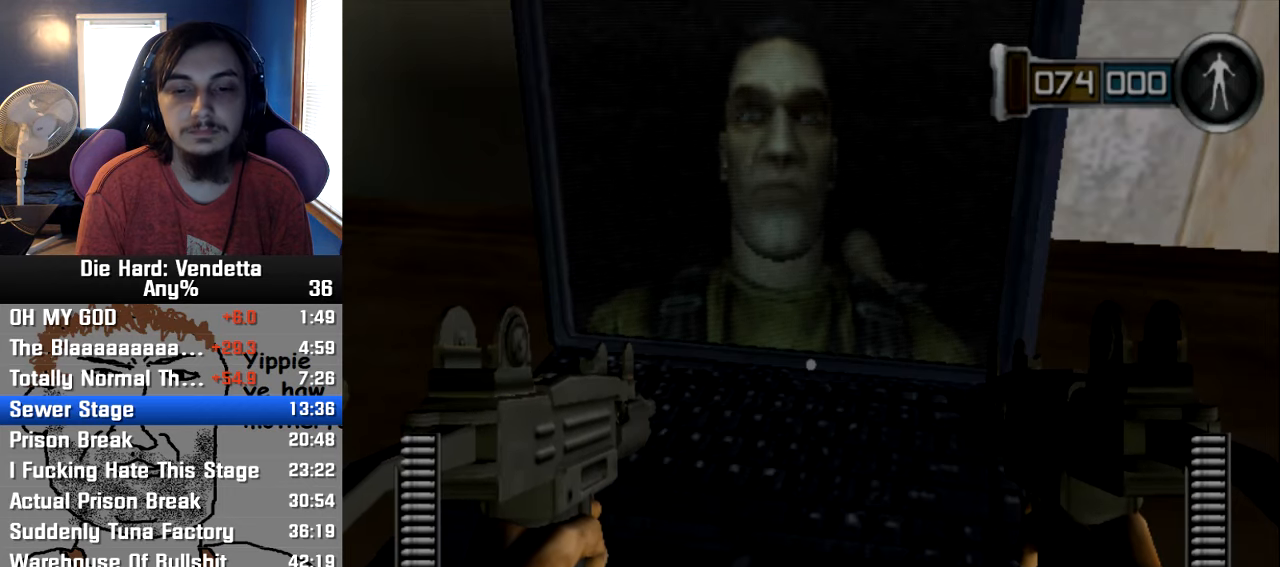
{"dt_ms": 500, "buttons": [], "left_stick": "center", "right_stick": "center", "events": [[17, "A", "up"], [100, "A", "down"], [184, "A", "up"], [250, "A", "down"], [334, "A", "up"]]}
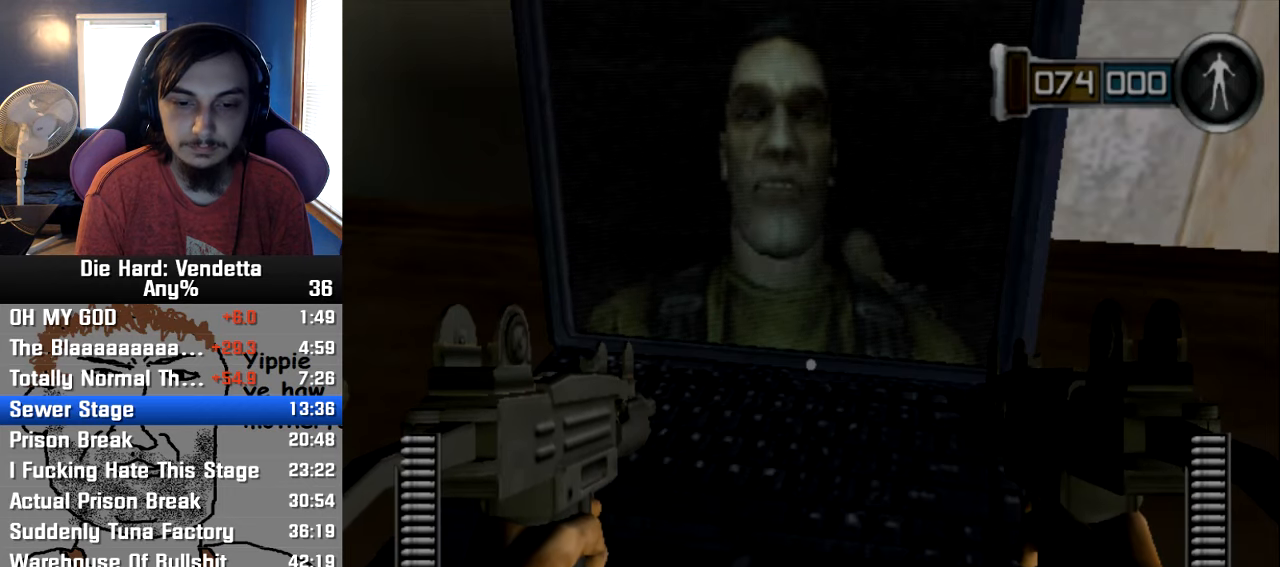
{"dt_ms": 500, "buttons": ["A"], "left_stick": "center", "right_stick": "center", "events": [[300, "A", "down"], [417, "A", "up"], [467, "A", "down"]]}
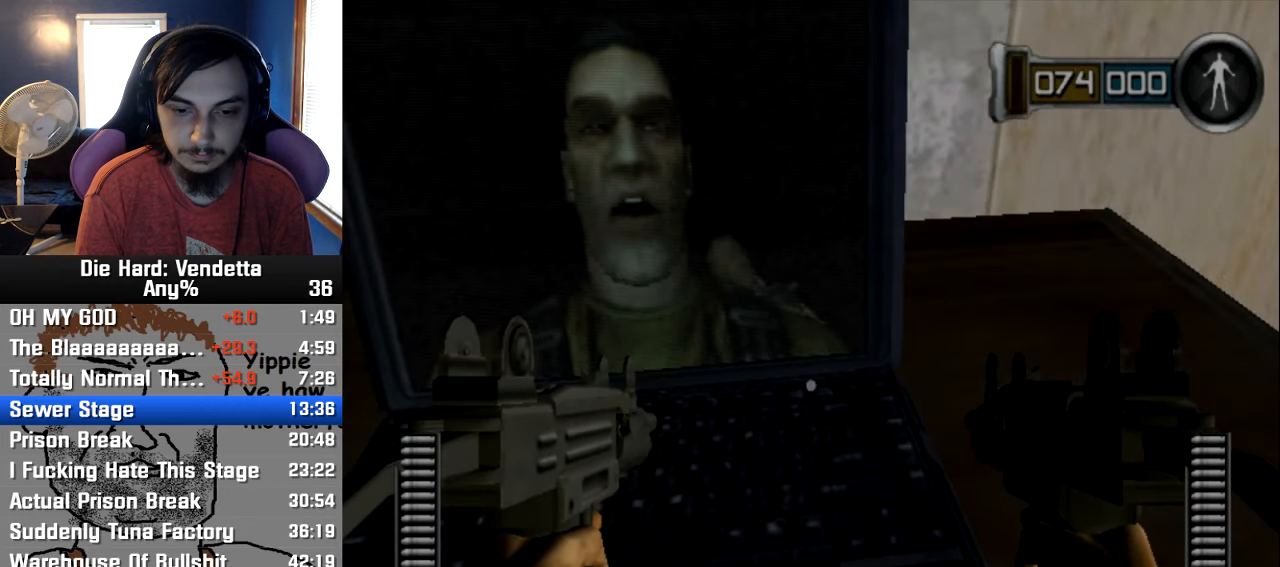
{"dt_ms": 500, "buttons": ["A"], "left_stick": "center", "right_stick": "center", "events": [[67, "A", "up"], [84, "left_stick", "left"], [117, "A", "down"], [150, "left_stick", "center"], [217, "A", "up"], [284, "A", "down"], [350, "A", "up"], [450, "A", "down"]]}
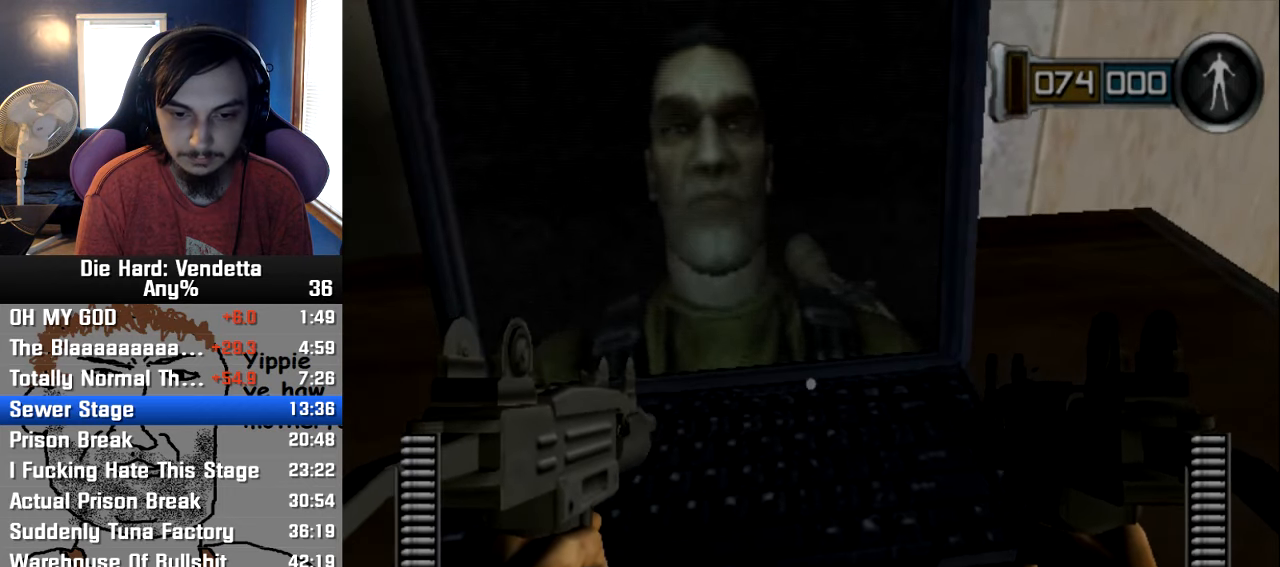
{"dt_ms": 500, "buttons": [], "left_stick": "center", "right_stick": "center", "events": [[17, "A", "up"], [100, "A", "down"], [184, "A", "up"], [250, "A", "down"], [350, "A", "up"], [400, "A", "down"], [500, "A", "up"]]}
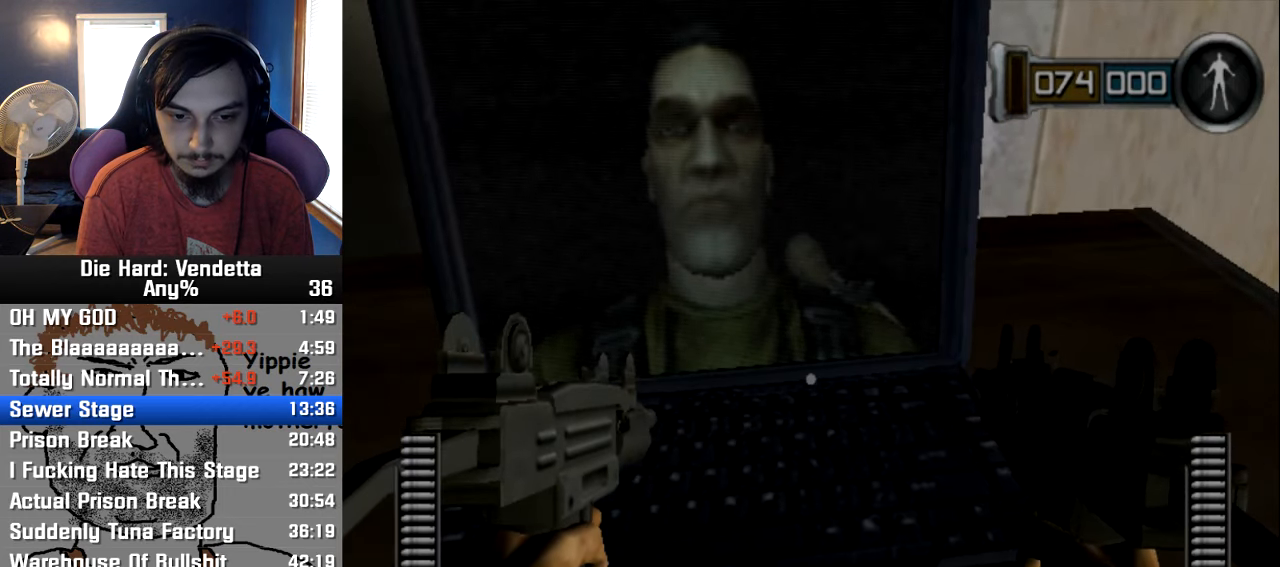
{"dt_ms": 500, "buttons": [], "left_stick": "right", "right_stick": "center", "events": [[50, "A", "down"], [134, "A", "up"], [184, "left_stick", "down-right"], [434, "left_stick", "right"]]}
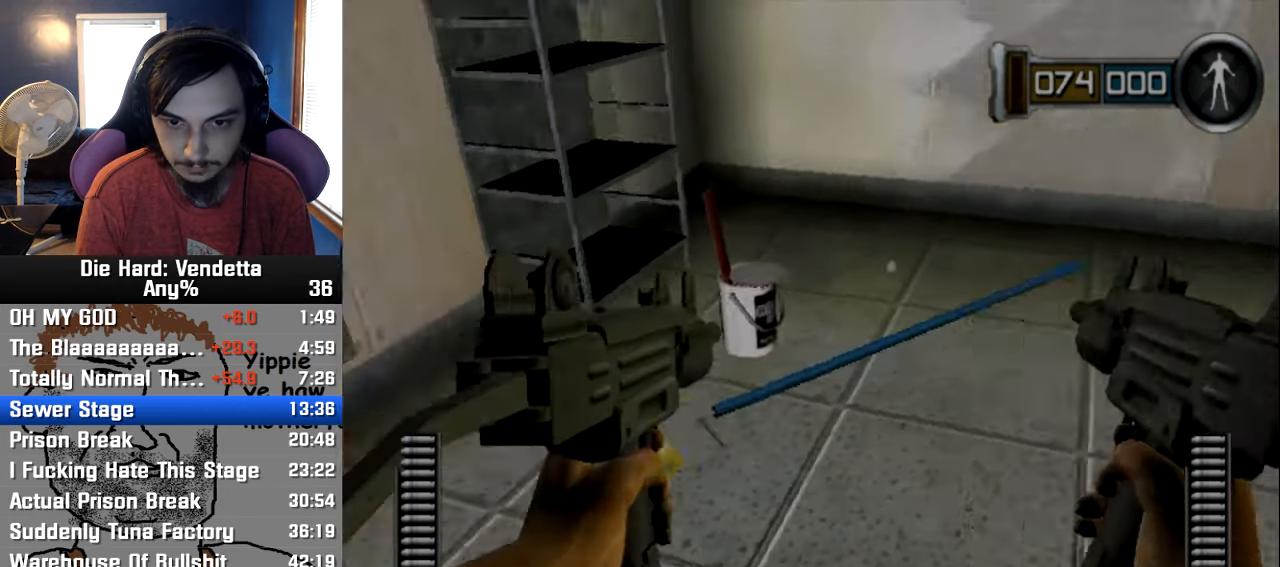
{"dt_ms": 500, "buttons": [], "left_stick": "up", "right_stick": "center"}
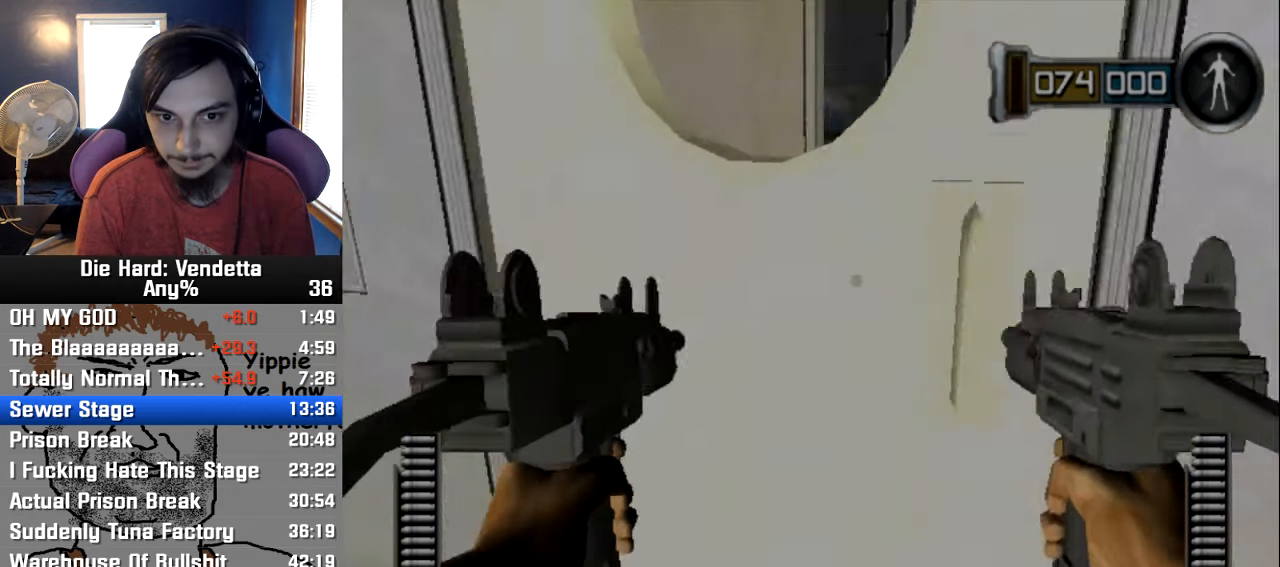
{"dt_ms": 500, "buttons": [], "left_stick": "up", "right_stick": "center", "events": [[34, "A", "down"], [100, "left_stick", "down-left"], [117, "A", "up"], [233, "left_stick", "down-right"], [333, "left_stick", "up-right"], [450, "left_stick", "up"]]}
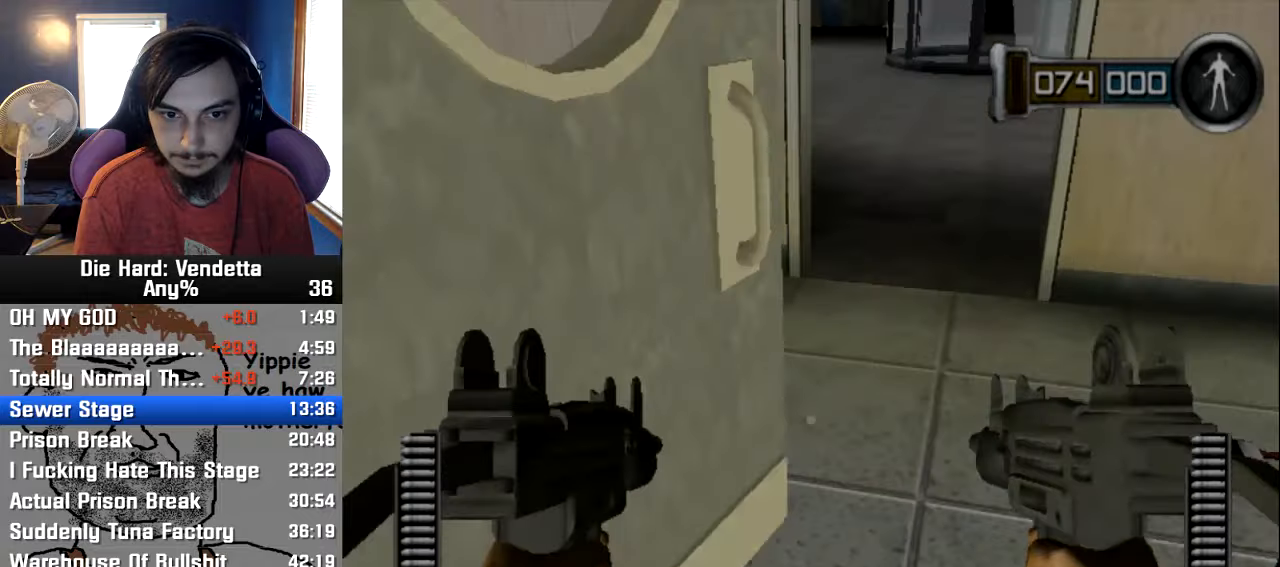
{"dt_ms": 500, "buttons": [], "left_stick": "up", "right_stick": "center", "events": [[100, "left_stick", "up-right"], [350, "left_stick", "up"]]}
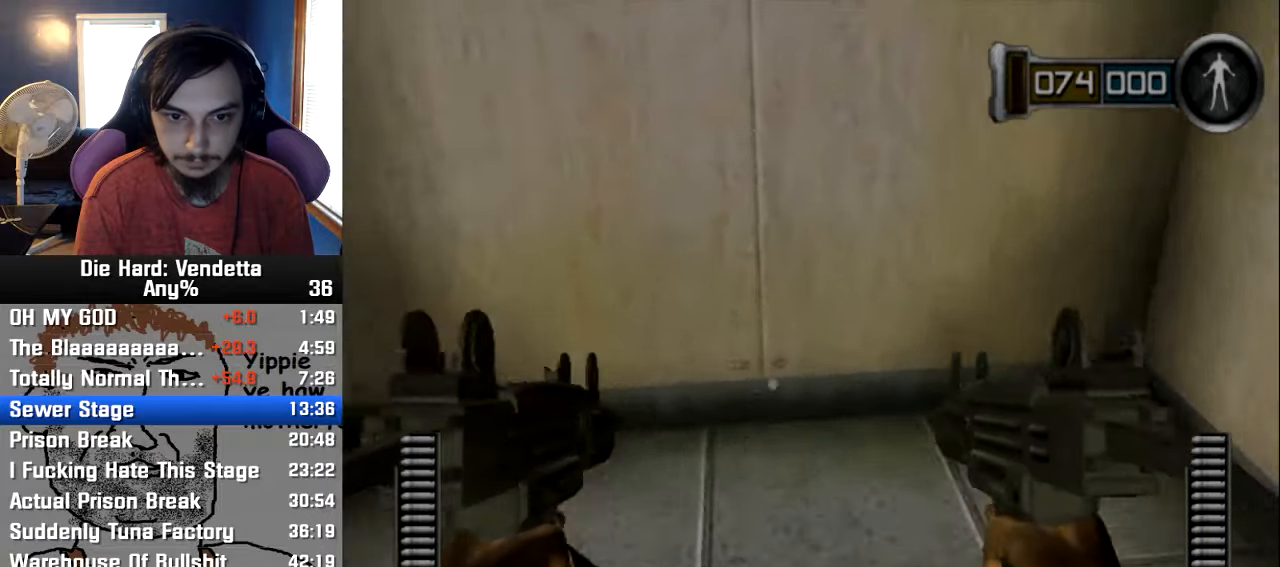
{"dt_ms": 1000, "buttons": [], "left_stick": "up", "right_stick": "center"}
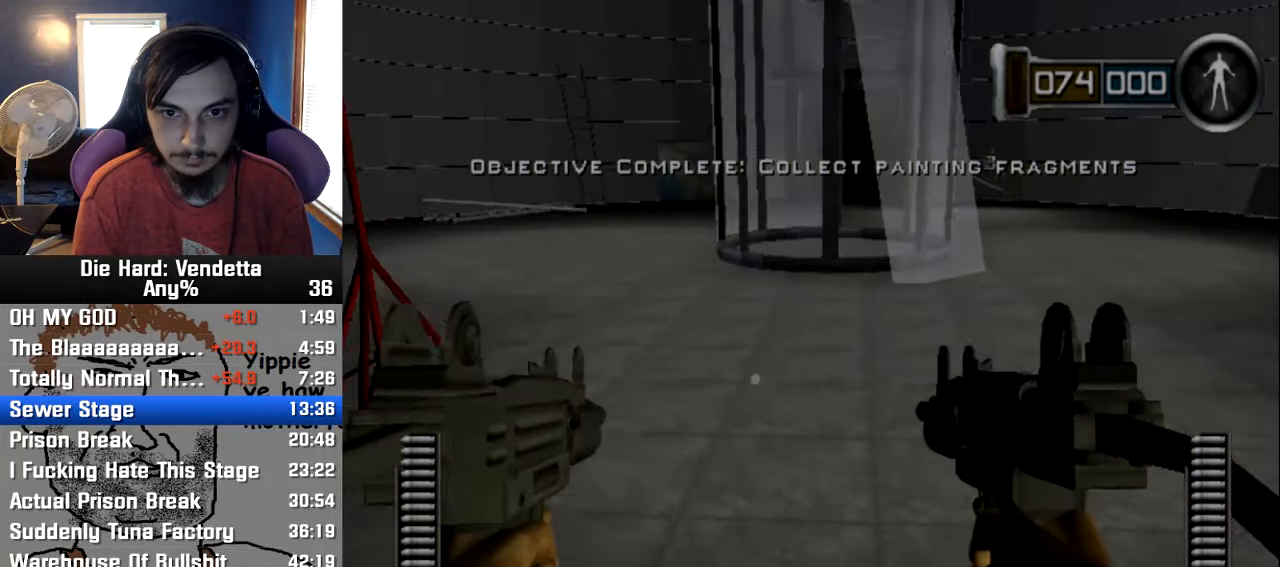
{"dt_ms": 500, "buttons": [], "left_stick": "up", "right_stick": "center", "events": []}
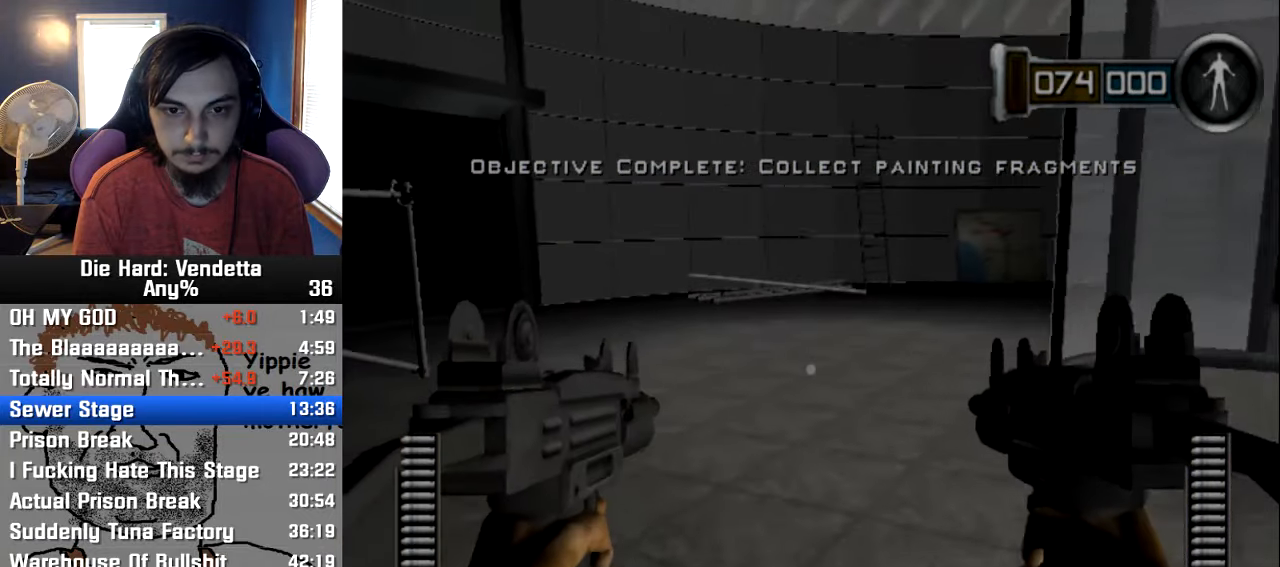
{"dt_ms": 500, "buttons": [], "left_stick": "up", "right_stick": "center", "events": []}
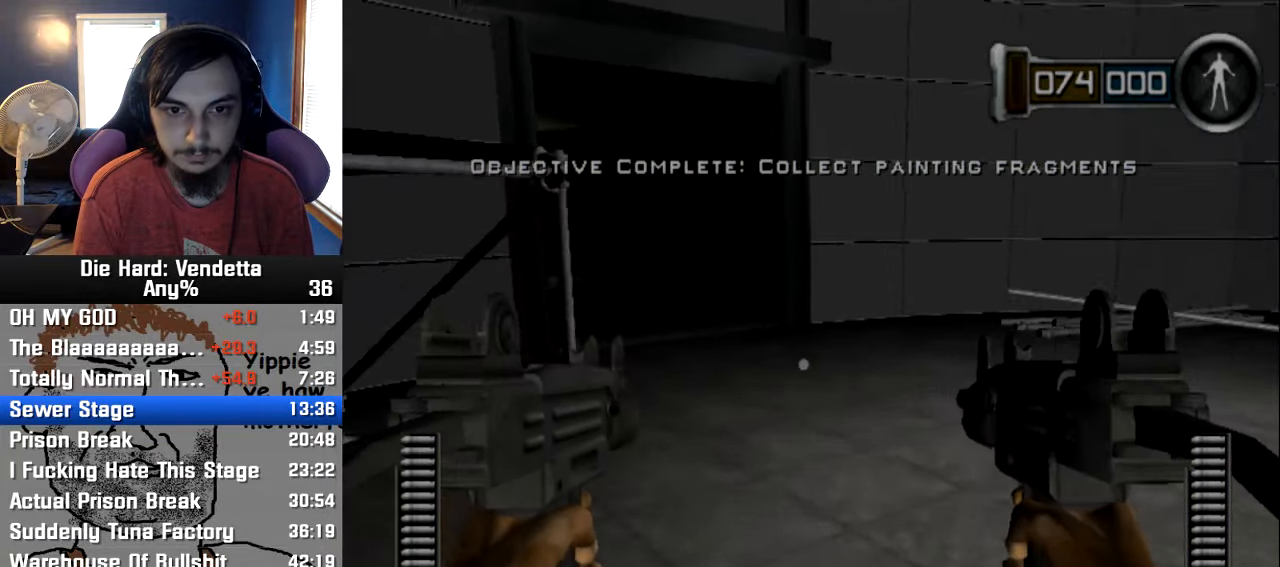
{"dt_ms": 500, "buttons": [], "left_stick": "up", "right_stick": "center", "events": []}
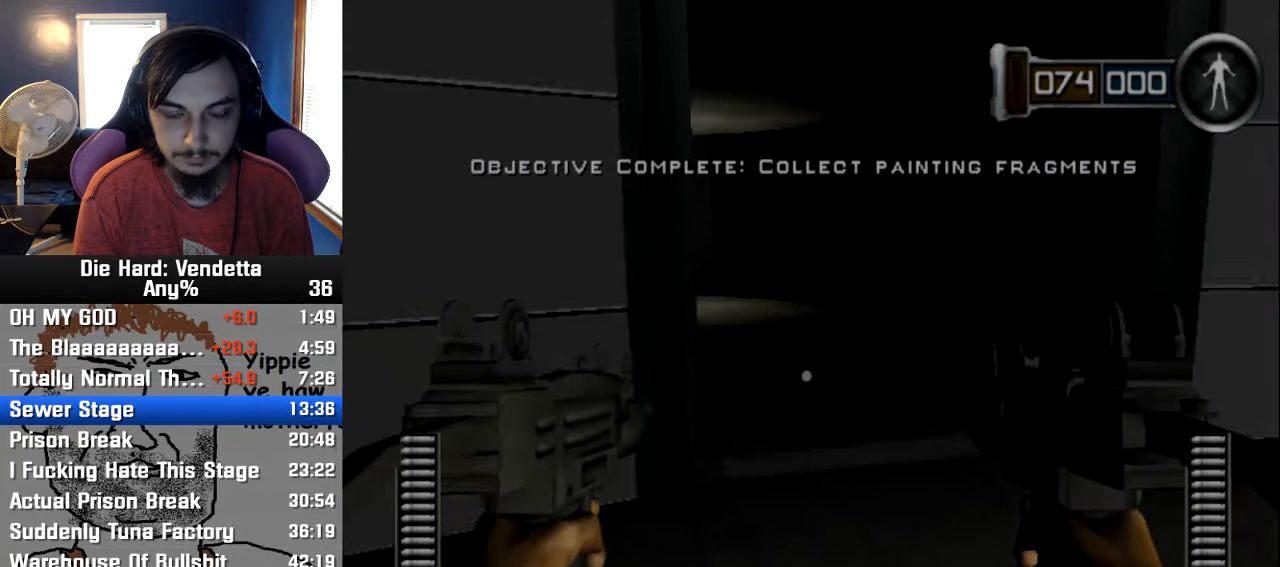
{"dt_ms": 500, "buttons": [], "left_stick": "up", "right_stick": "center", "events": []}
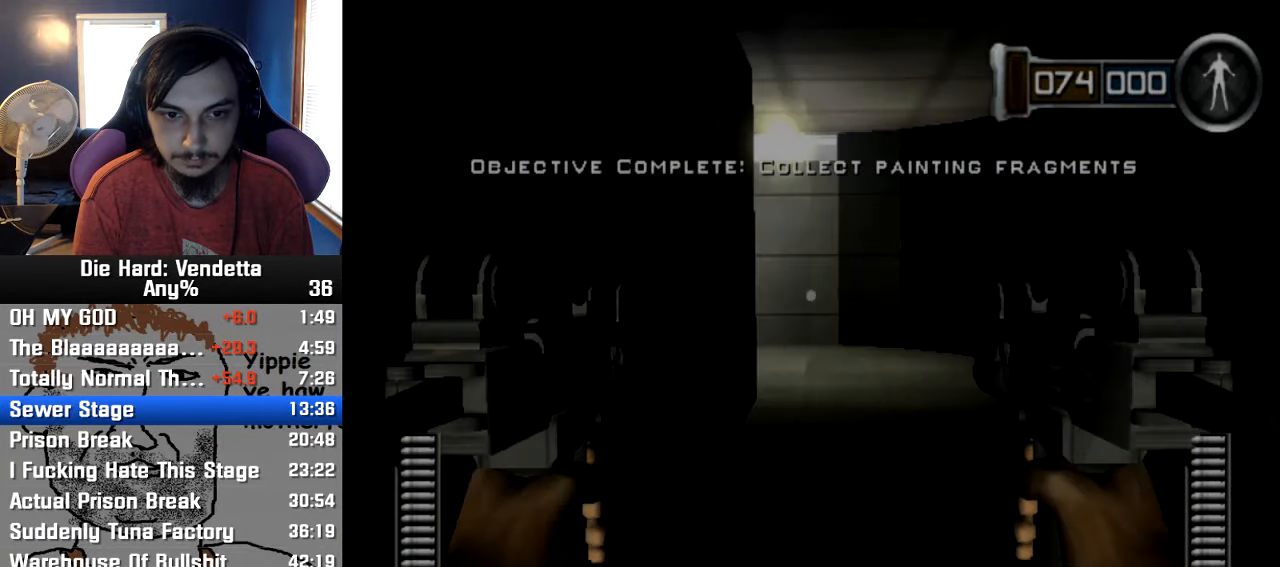
{"dt_ms": 500, "buttons": [], "left_stick": "up-right", "right_stick": "center", "events": [[16, "left_stick", "up-right"]]}
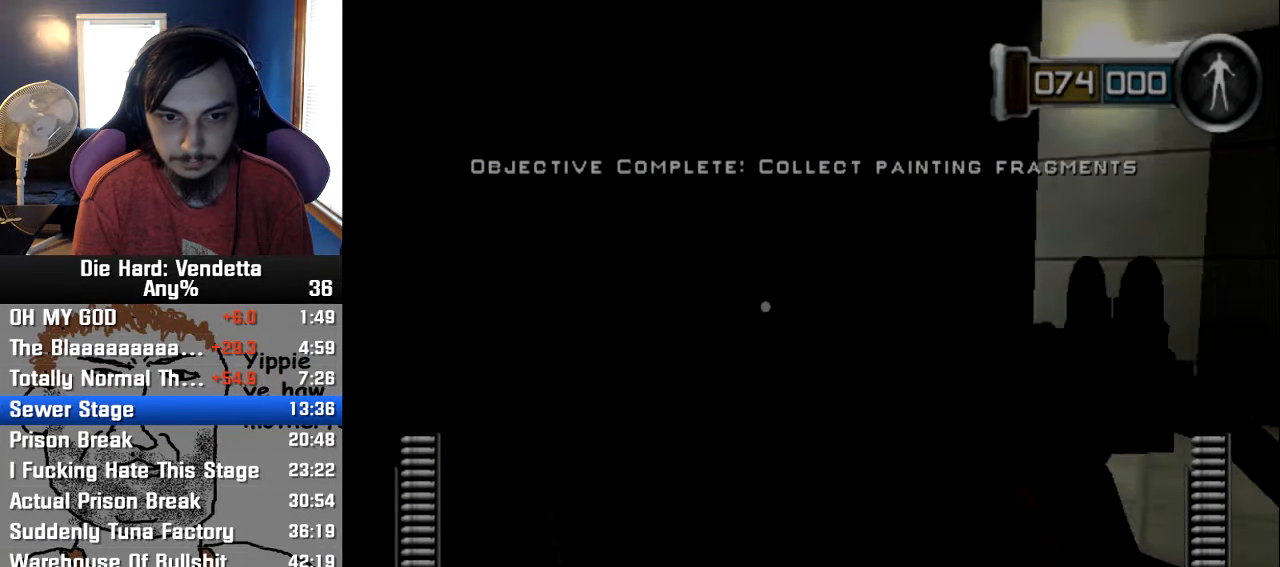
{"dt_ms": 500, "buttons": [], "left_stick": "up-right", "right_stick": "center", "events": []}
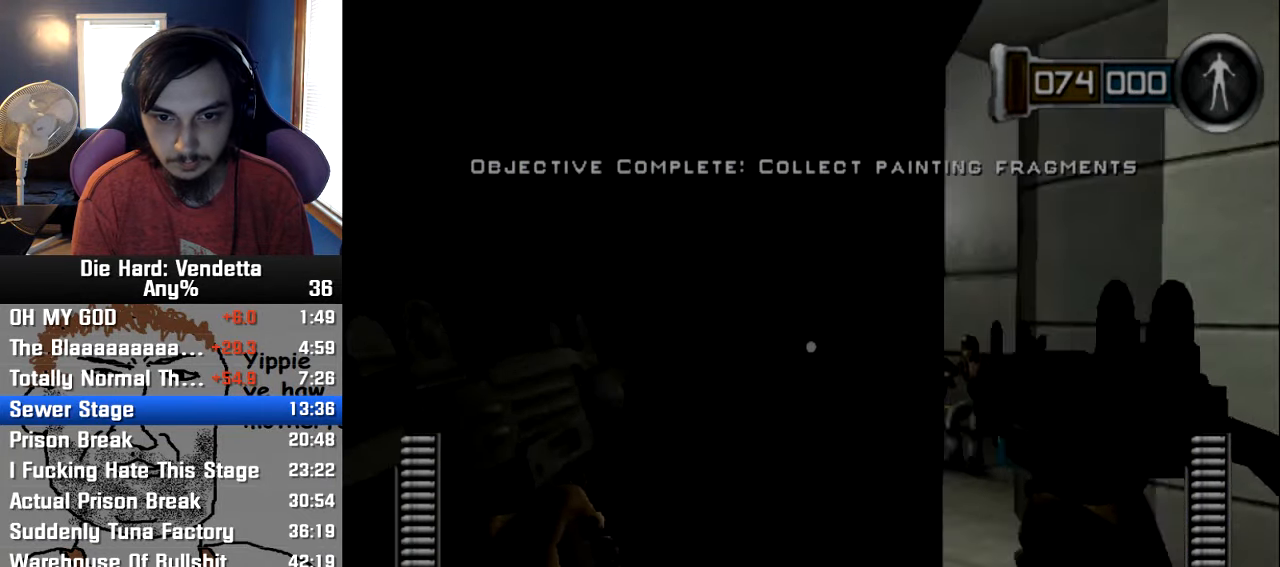
{"dt_ms": 500, "buttons": [], "left_stick": "up-left", "right_stick": "left", "events": [[267, "R1", "down"], [333, "left_stick", "up-left"], [367, "R1", "up"], [483, "right_stick", "left"]]}